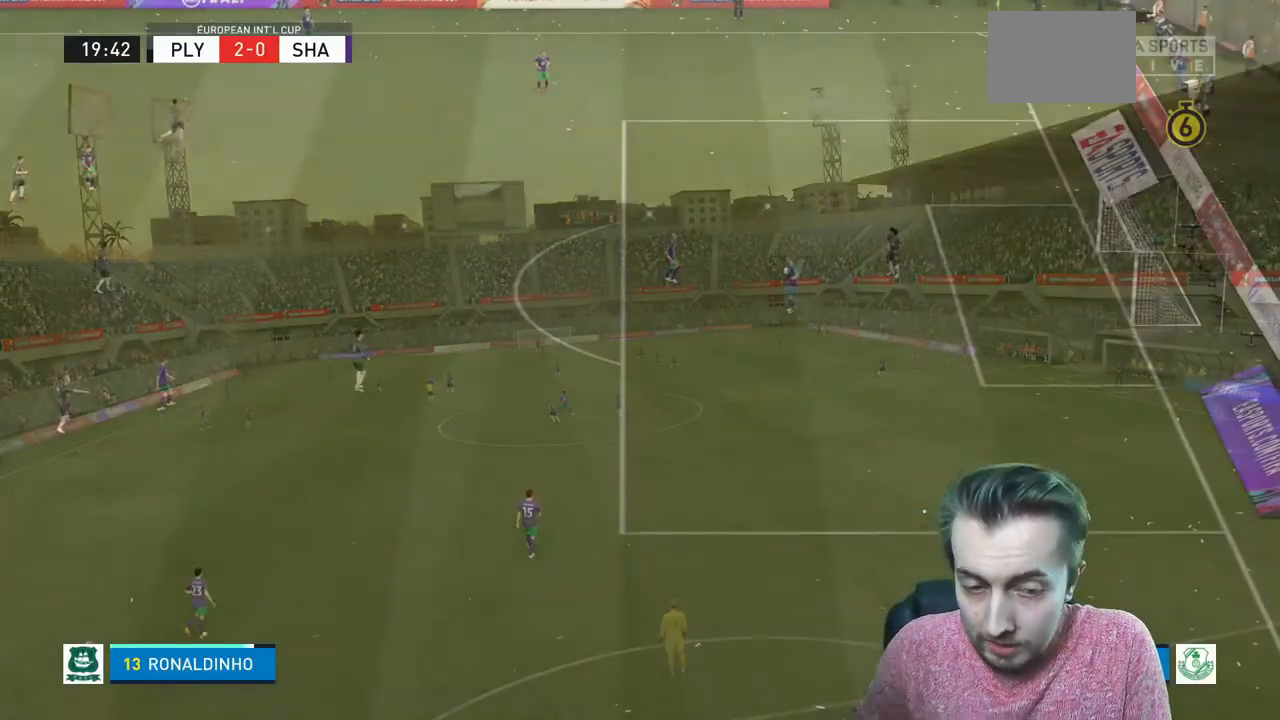
Gameplay with a controller (Xbox layout); each line is a JSON object with the inputs held at the frame after it. "events" lists button and stick changes between this image and that frame as [ms after this image, input, new state], when the widget could be followed in between. Not read: L3 R3.
{"buttons": [], "left_stick": "center", "right_stick": "center", "events": []}
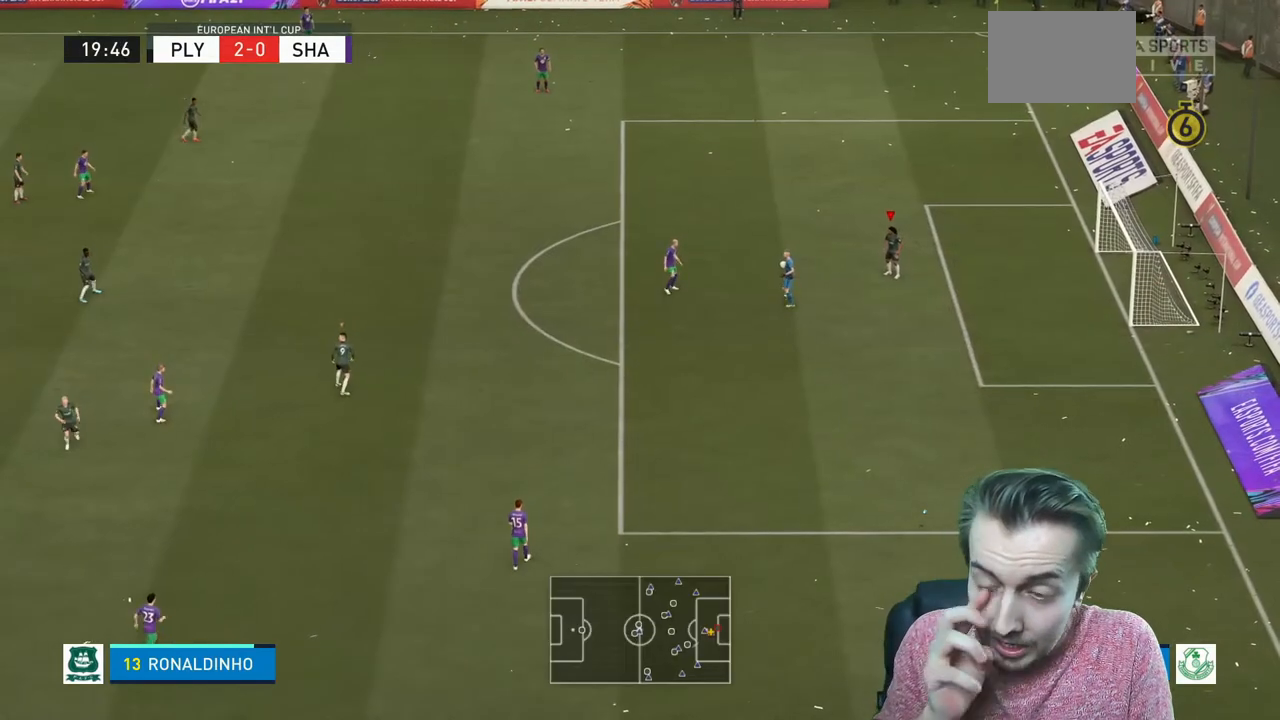
{"buttons": [], "left_stick": "center", "right_stick": "center", "events": []}
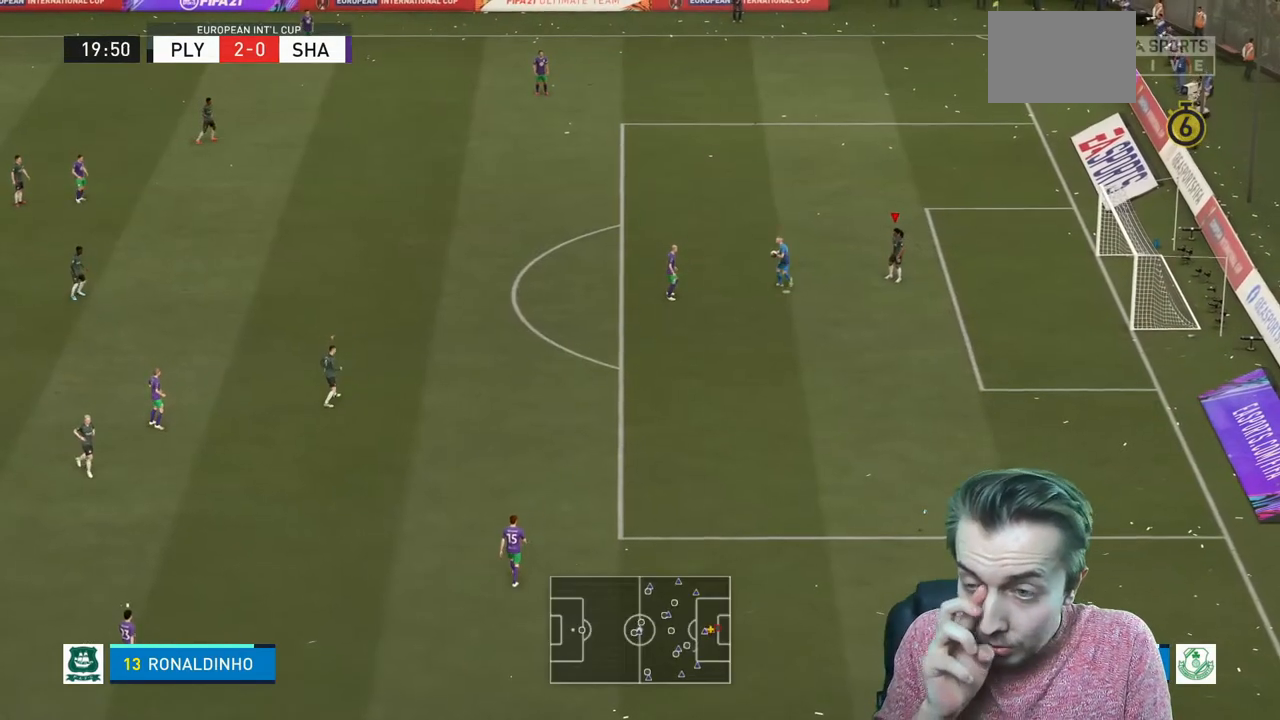
{"buttons": [], "left_stick": "center", "right_stick": "center", "events": []}
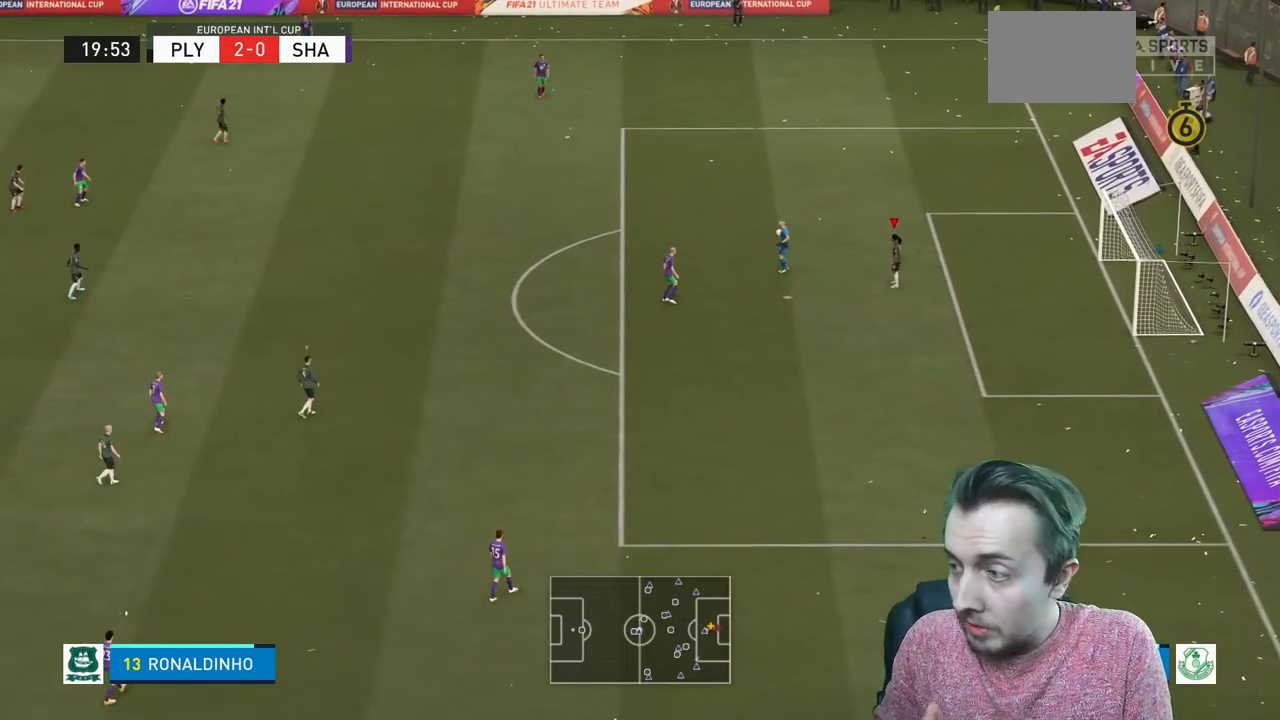
{"buttons": [], "left_stick": "center", "right_stick": "center", "events": []}
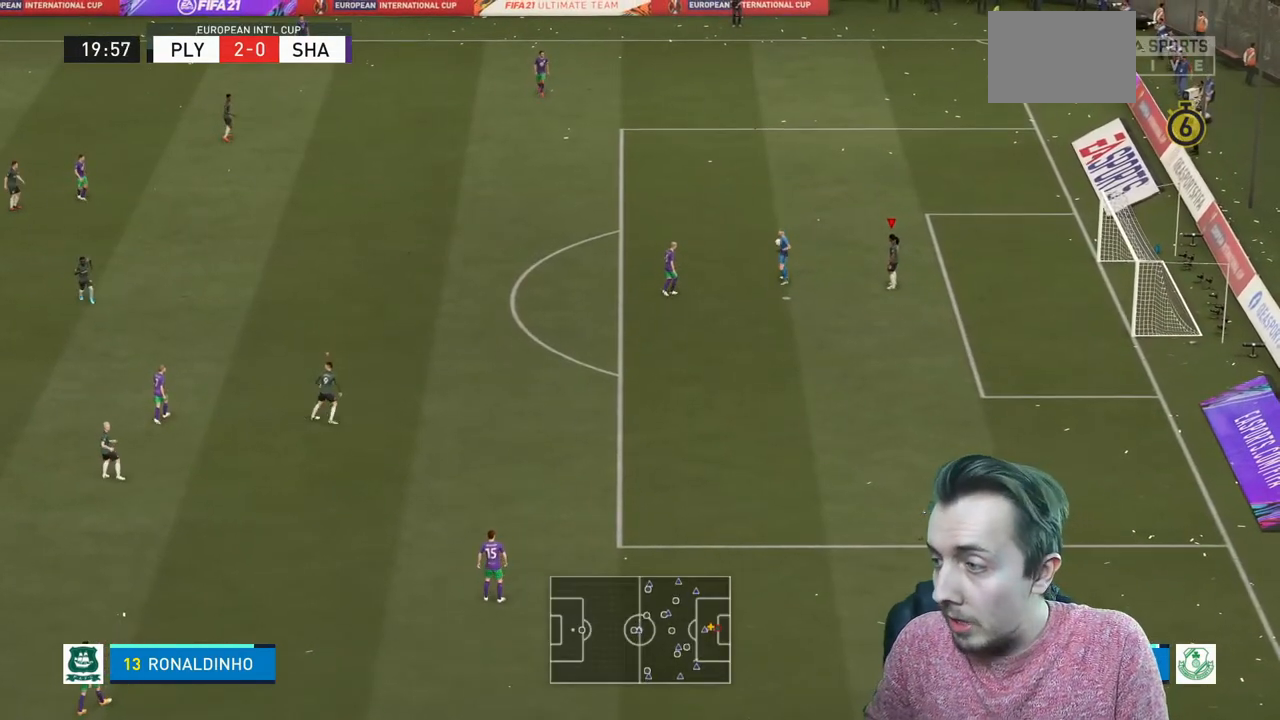
{"buttons": [], "left_stick": "center", "right_stick": "center", "events": []}
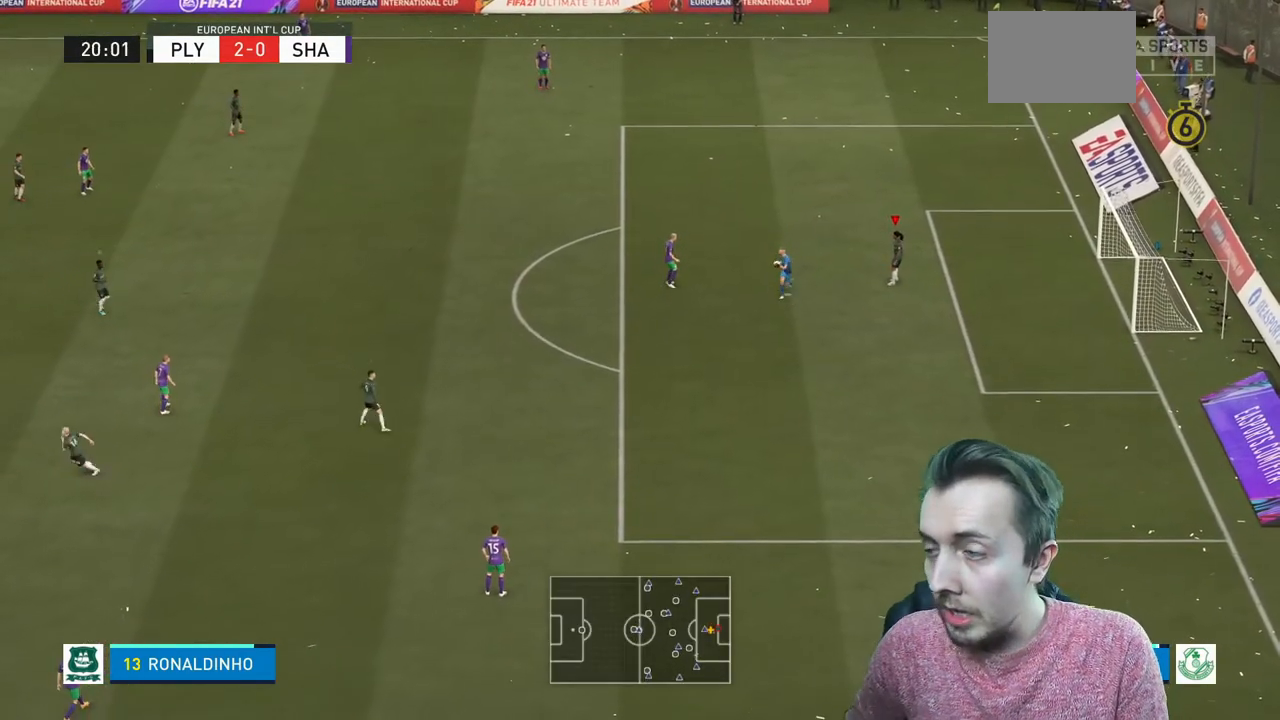
{"buttons": [], "left_stick": "center", "right_stick": "center", "events": []}
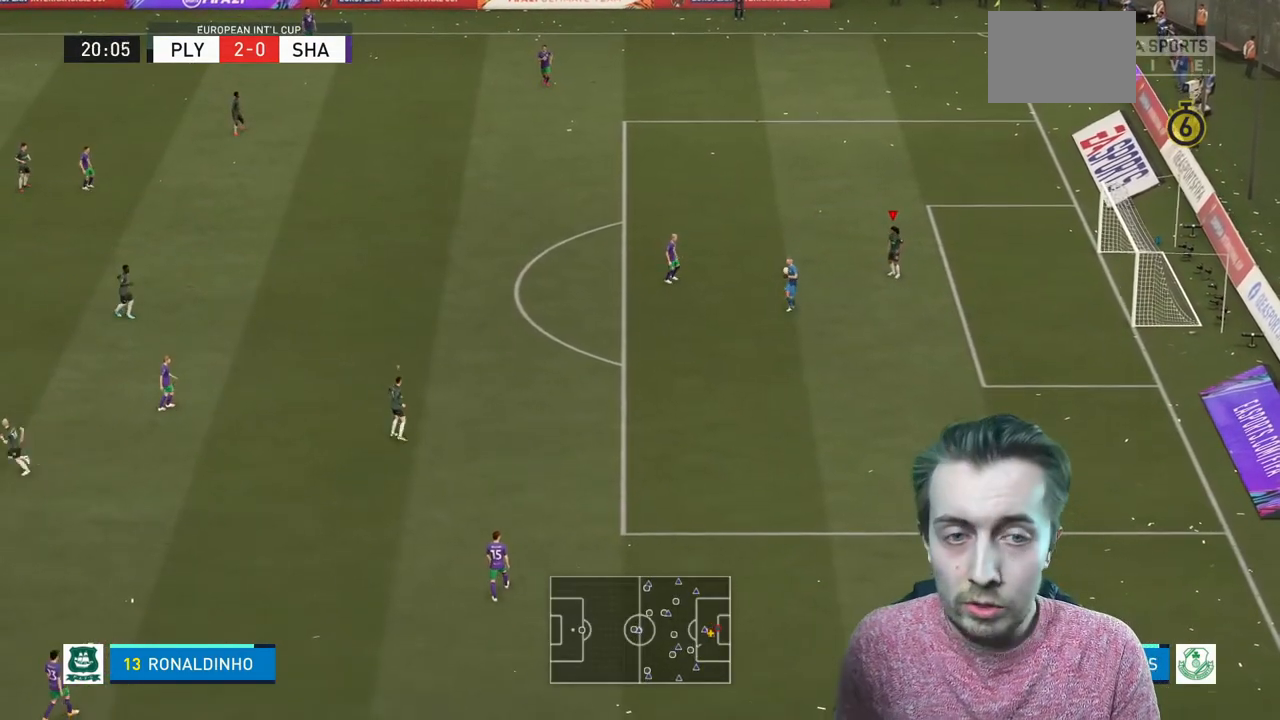
{"buttons": [], "left_stick": "center", "right_stick": "center", "events": []}
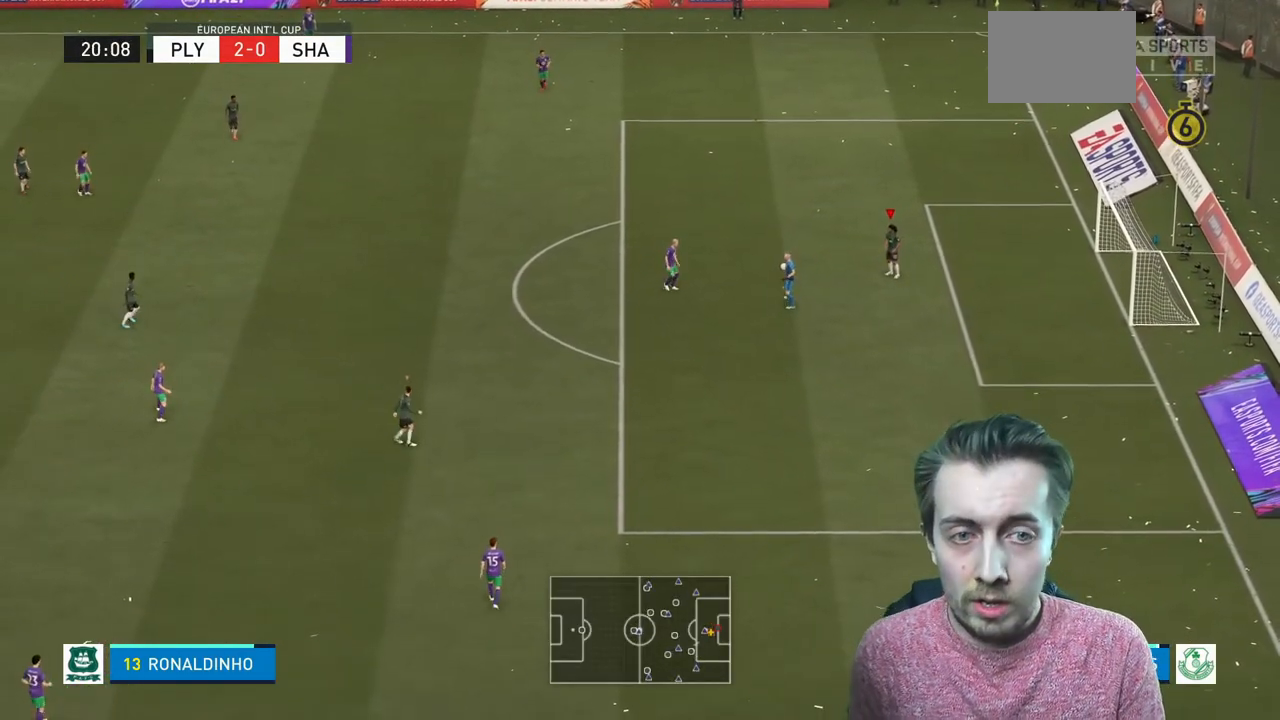
{"buttons": ["R2"], "left_stick": "left", "right_stick": "center", "events": [[133, "left_stick", "left"], [167, "R2", "down"]]}
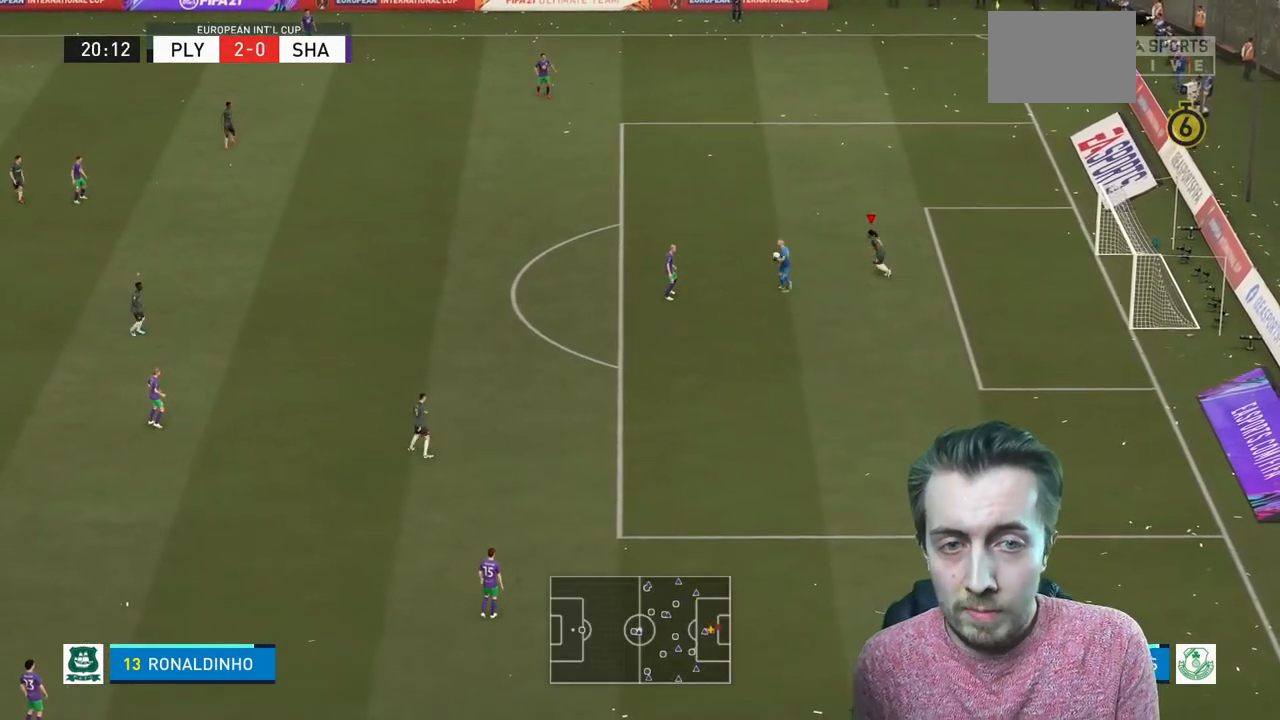
{"buttons": ["R2"], "left_stick": "left", "right_stick": "center", "events": []}
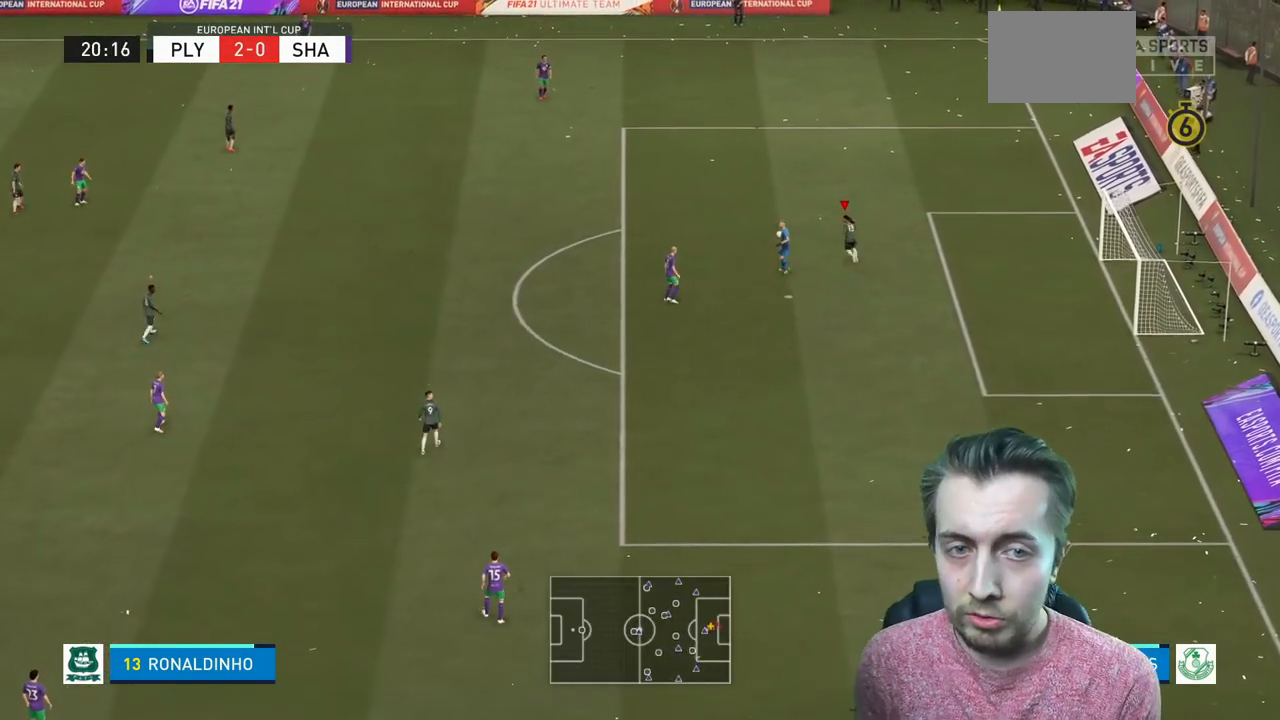
{"buttons": ["R2"], "left_stick": "left", "right_stick": "center", "events": [[367, "left_stick", "up-left"], [500, "left_stick", "left"]]}
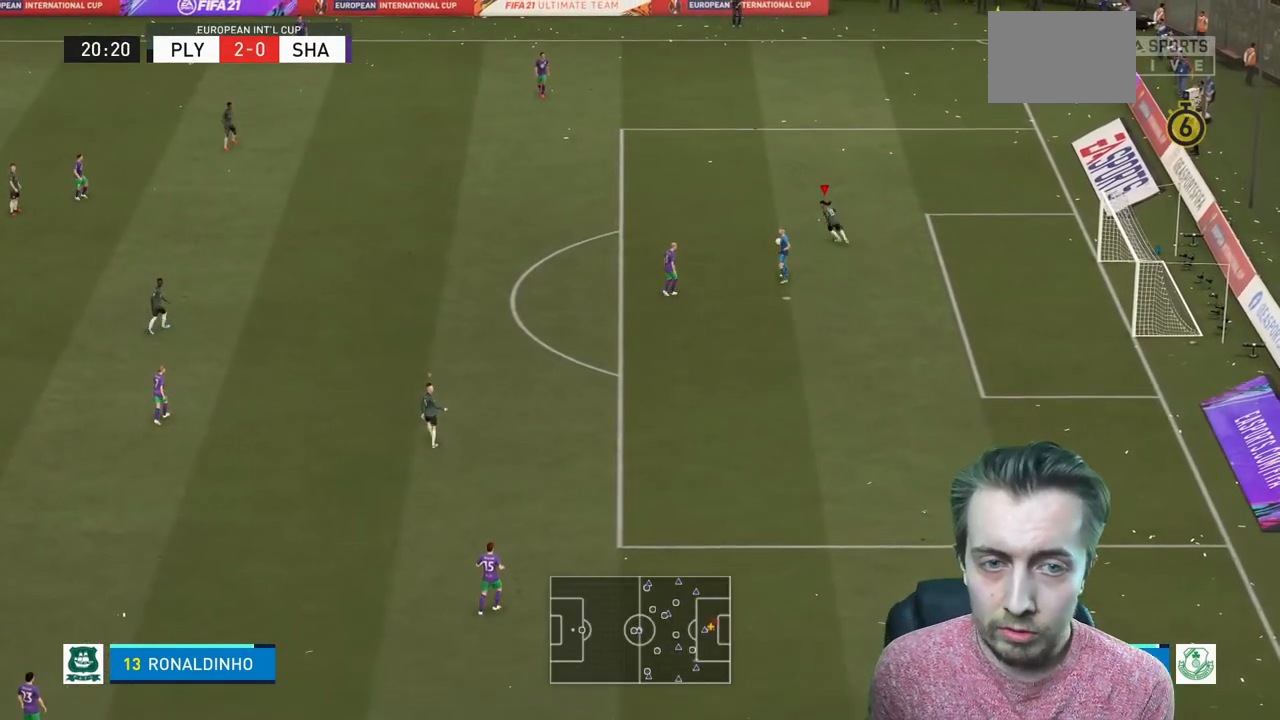
{"buttons": ["R2"], "left_stick": "left", "right_stick": "center", "events": [[134, "L2", "down"], [234, "R2", "up"], [334, "L2", "up"], [434, "R2", "down"]]}
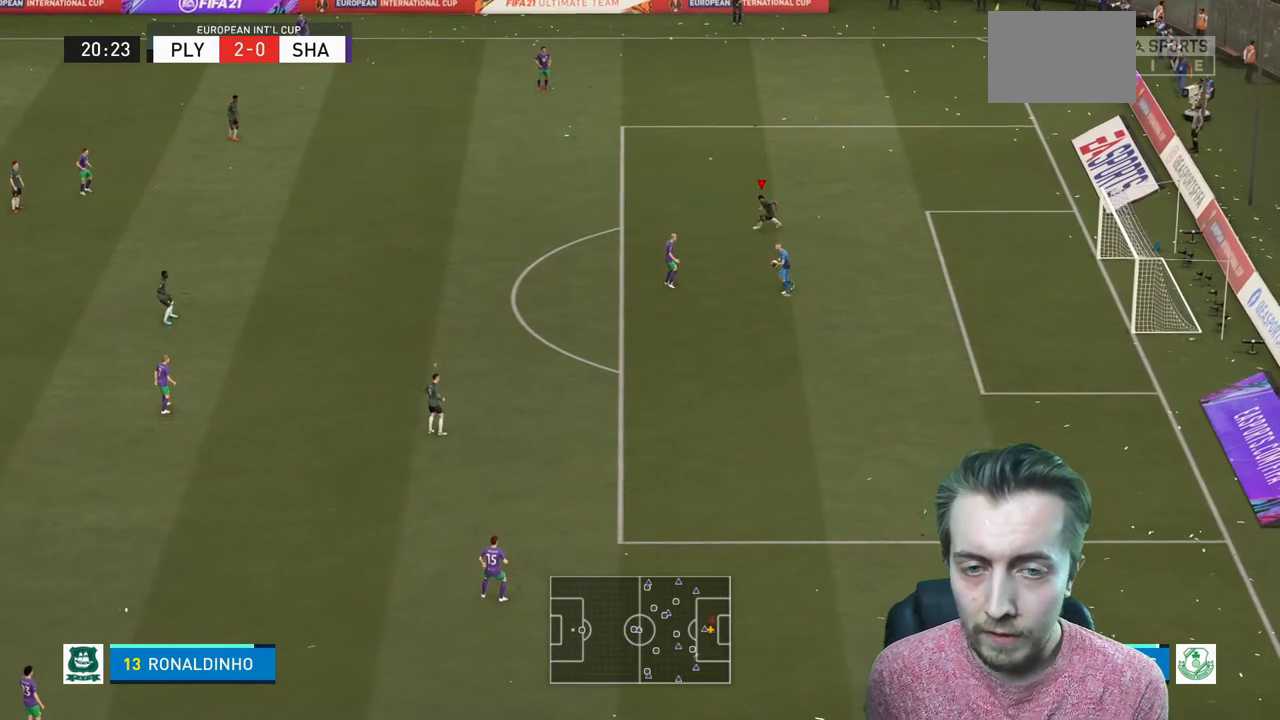
{"buttons": ["L2", "R2"], "left_stick": "center", "right_stick": "center", "events": [[200, "left_stick", "center"], [333, "R2", "up"], [367, "L2", "down"], [367, "R2", "down"], [367, "left_stick", "up-right"], [467, "left_stick", "center"]]}
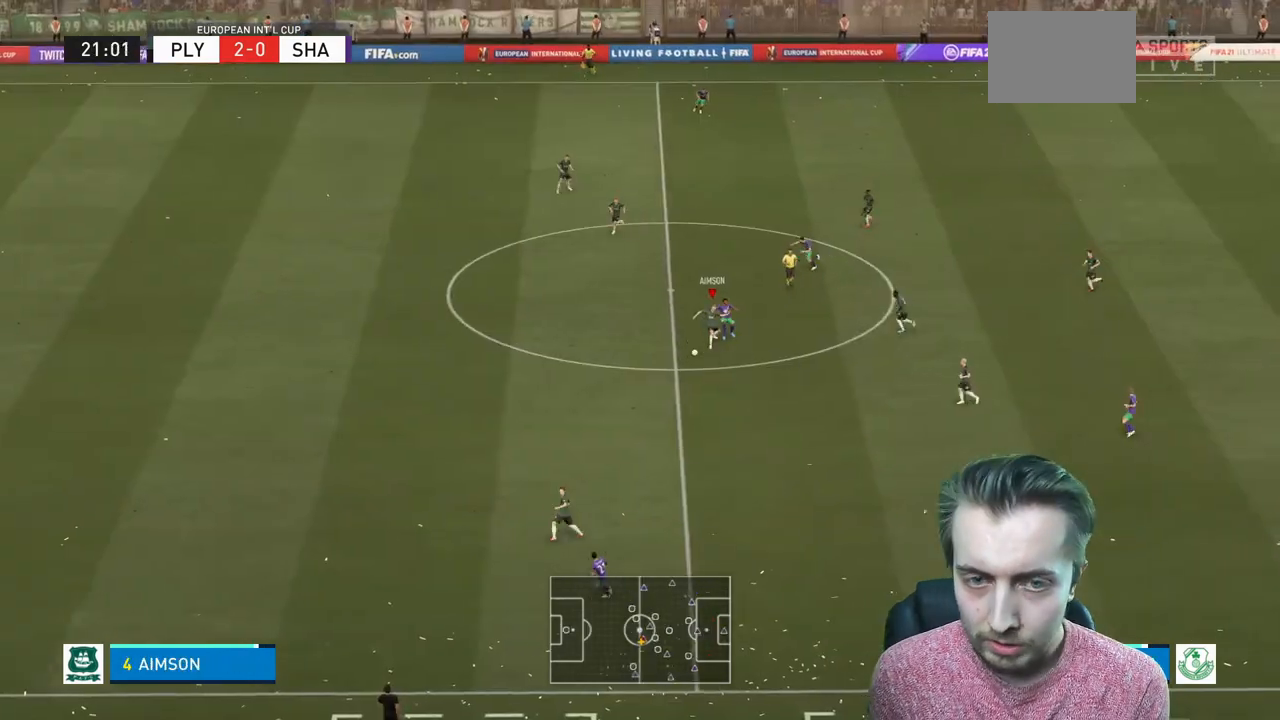
{"buttons": ["R2"], "left_stick": "down", "right_stick": "center", "events": [[34, "left_stick", "down"], [234, "L2", "up"]]}
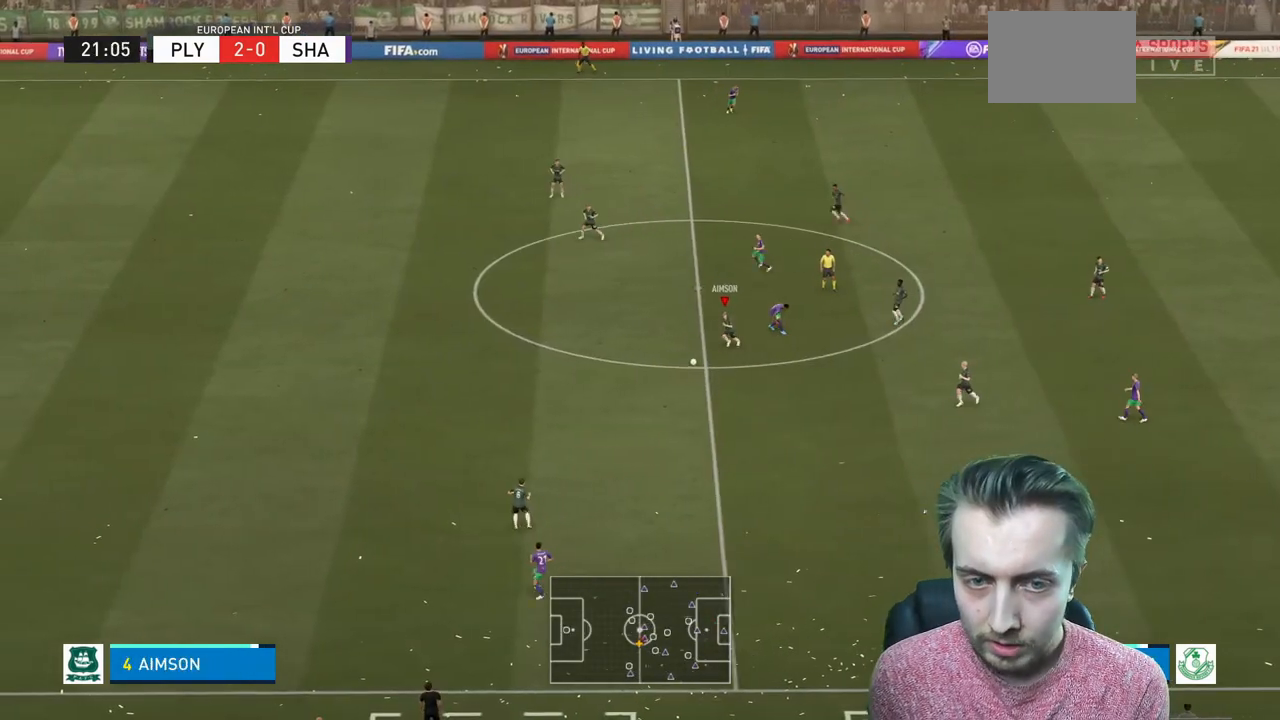
{"buttons": ["X"], "left_stick": "down", "right_stick": "center", "events": [[300, "X", "down"], [367, "R2", "up"]]}
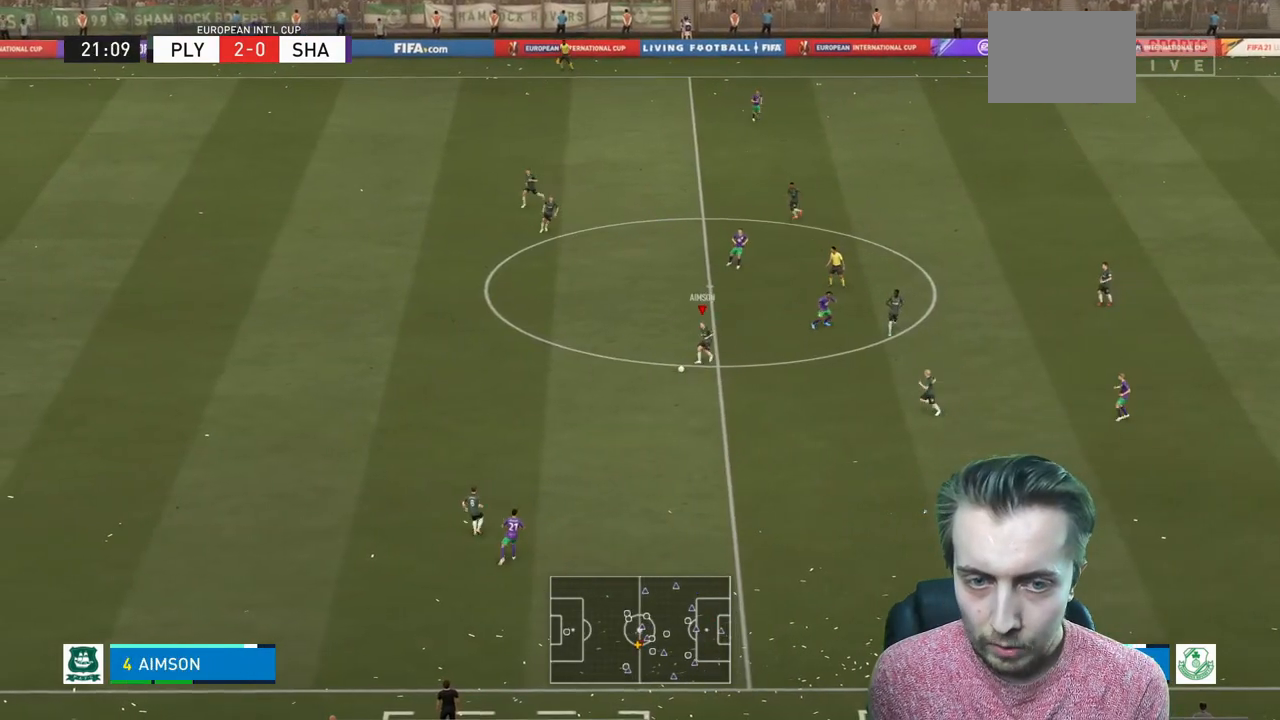
{"buttons": ["R2"], "left_stick": "down", "right_stick": "center", "events": [[134, "R2", "down"], [167, "X", "up"]]}
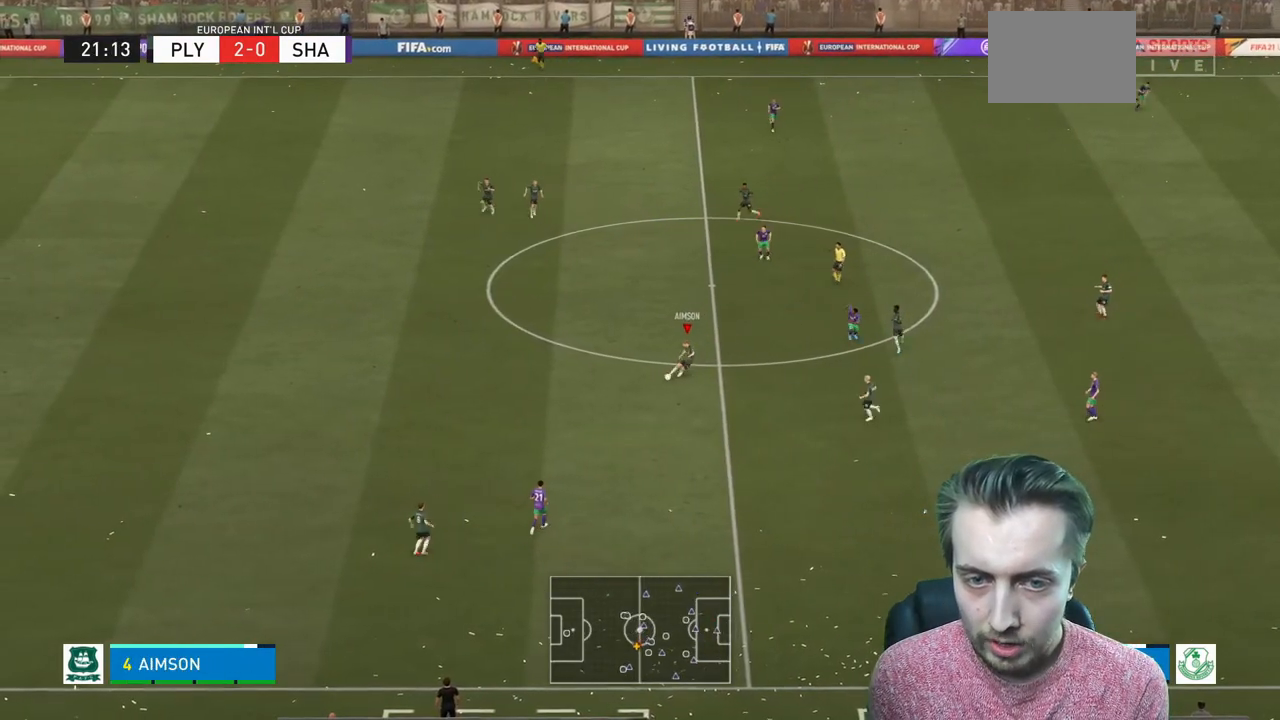
{"buttons": ["R2"], "left_stick": "center", "right_stick": "center", "events": [[167, "left_stick", "down-right"], [433, "left_stick", "center"]]}
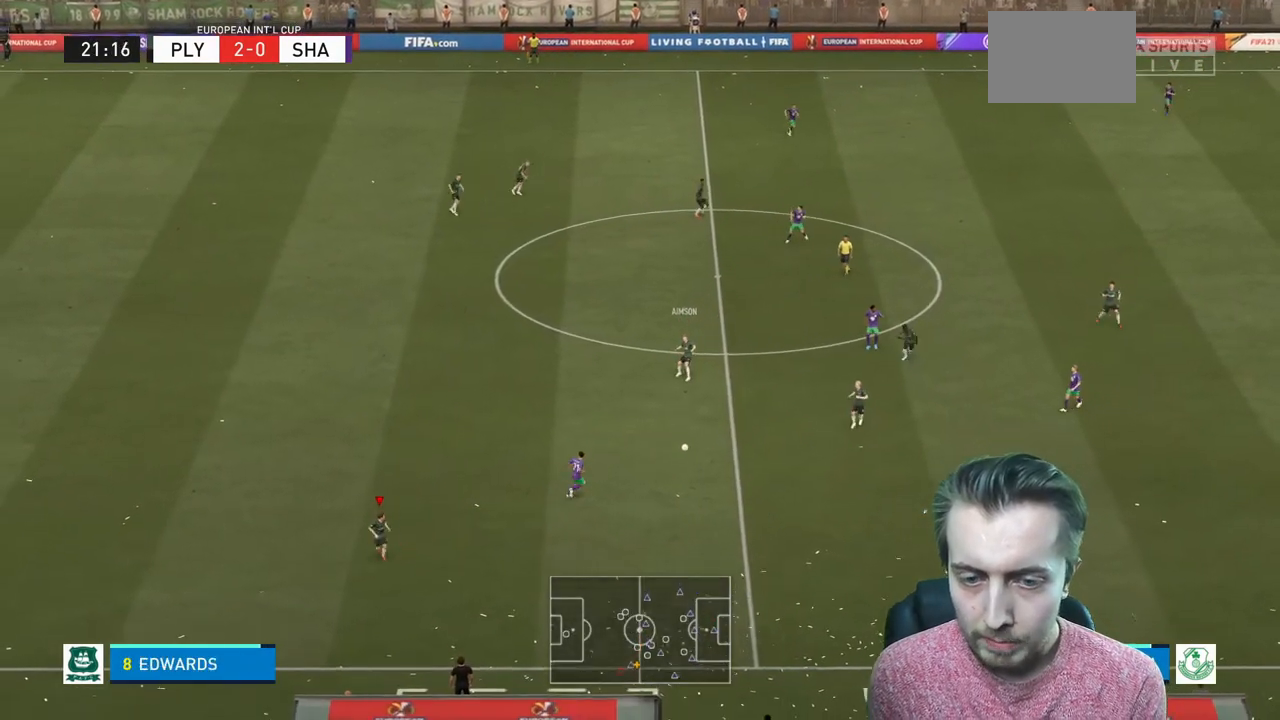
{"buttons": [], "left_stick": "center", "right_stick": "center", "events": [[167, "R2", "up"]]}
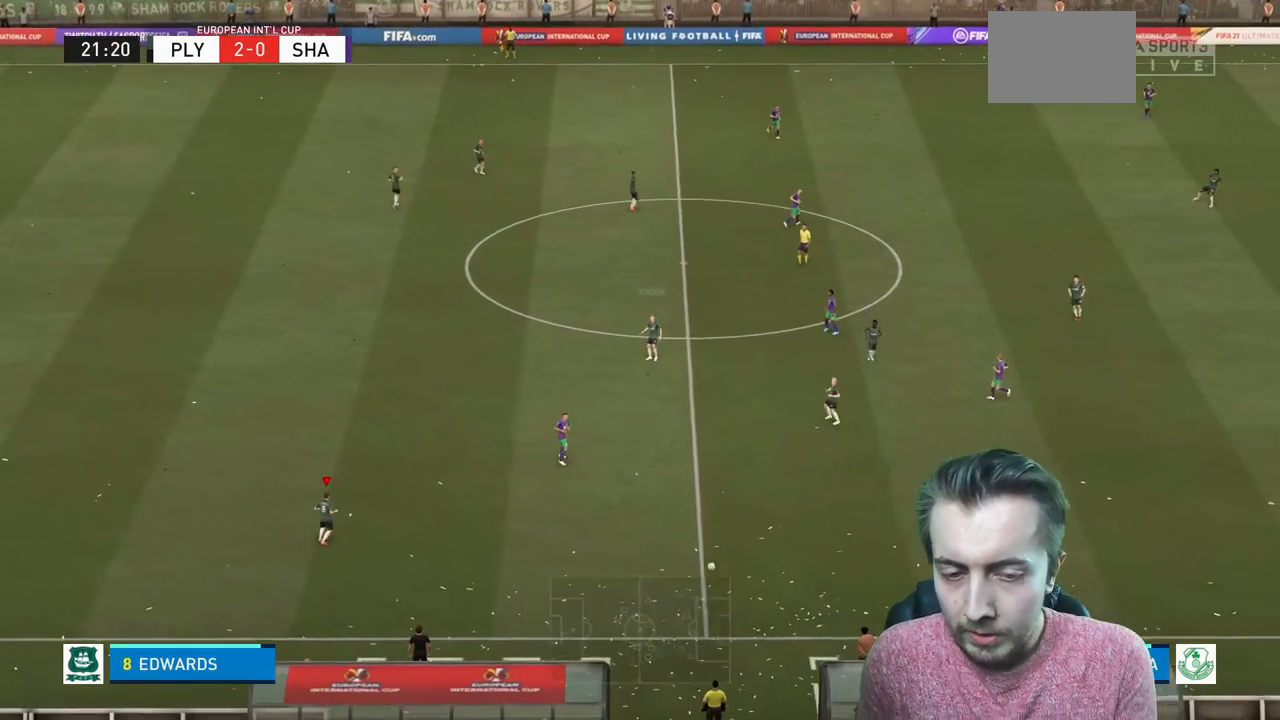
{"buttons": [], "left_stick": "center", "right_stick": "center", "events": []}
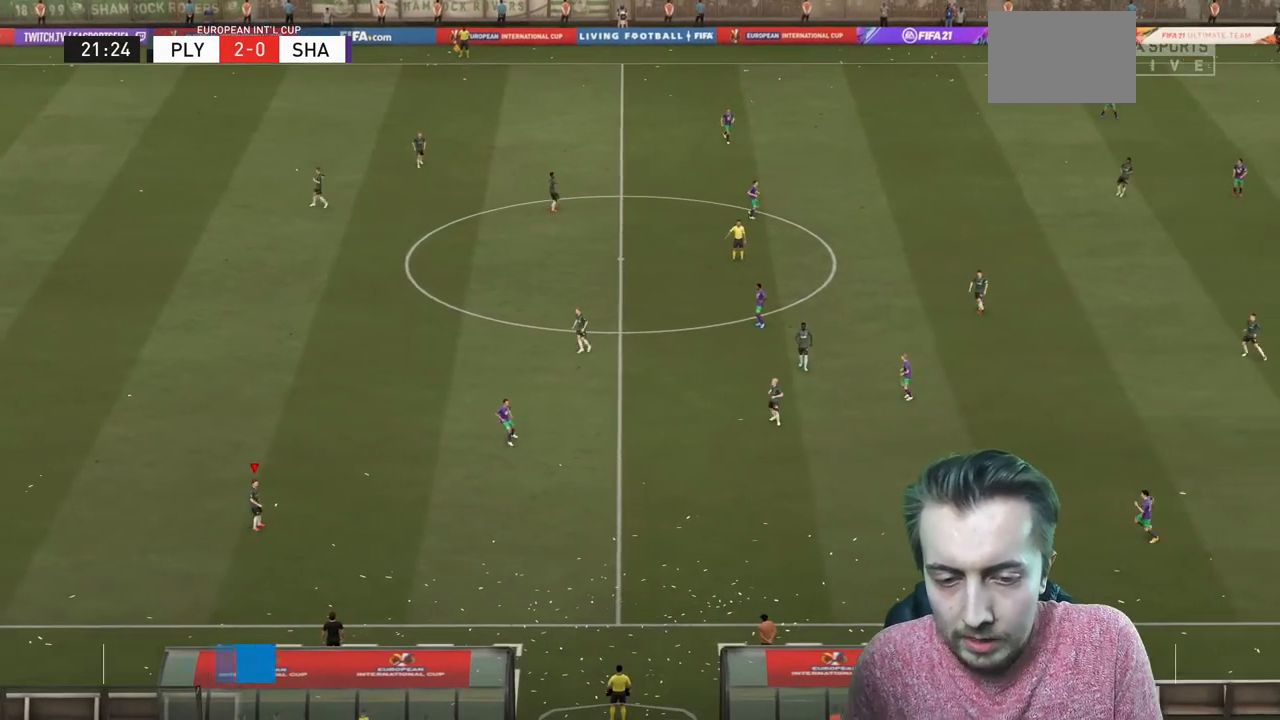
{"buttons": [], "left_stick": "center", "right_stick": "center", "events": [[67, "A", "down"], [401, "A", "up"]]}
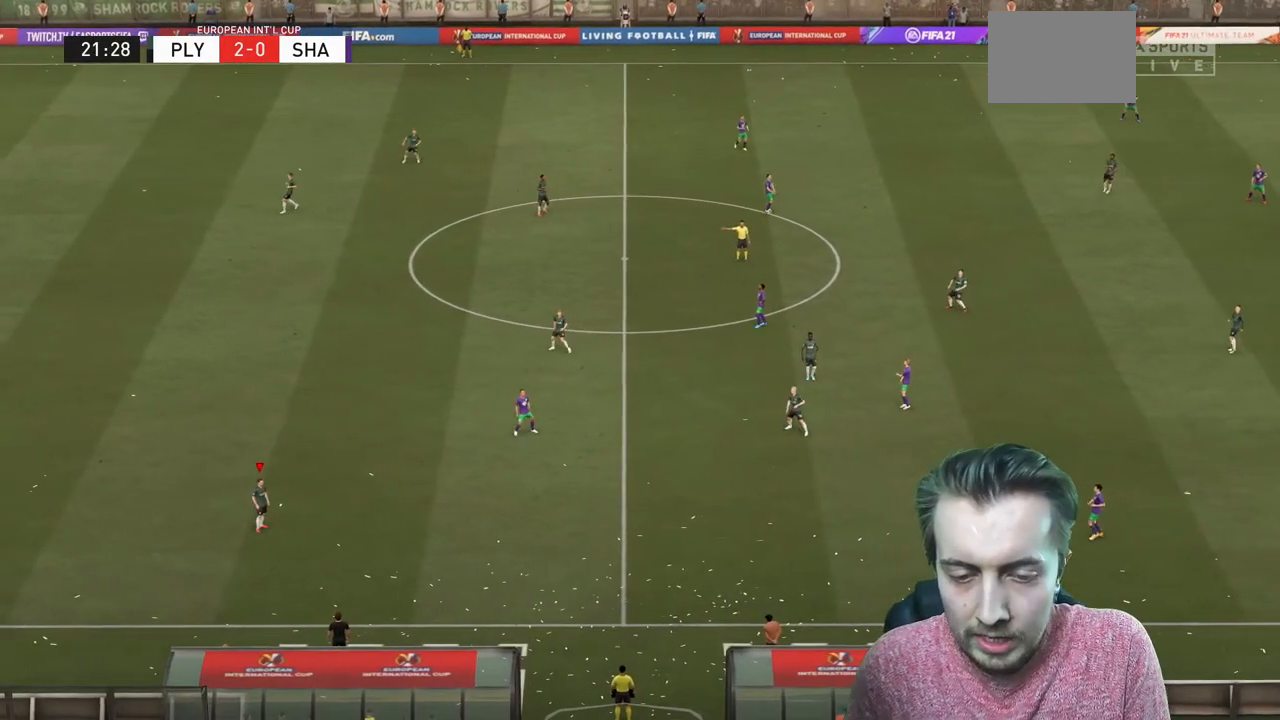
{"buttons": [], "left_stick": "center", "right_stick": "center", "events": []}
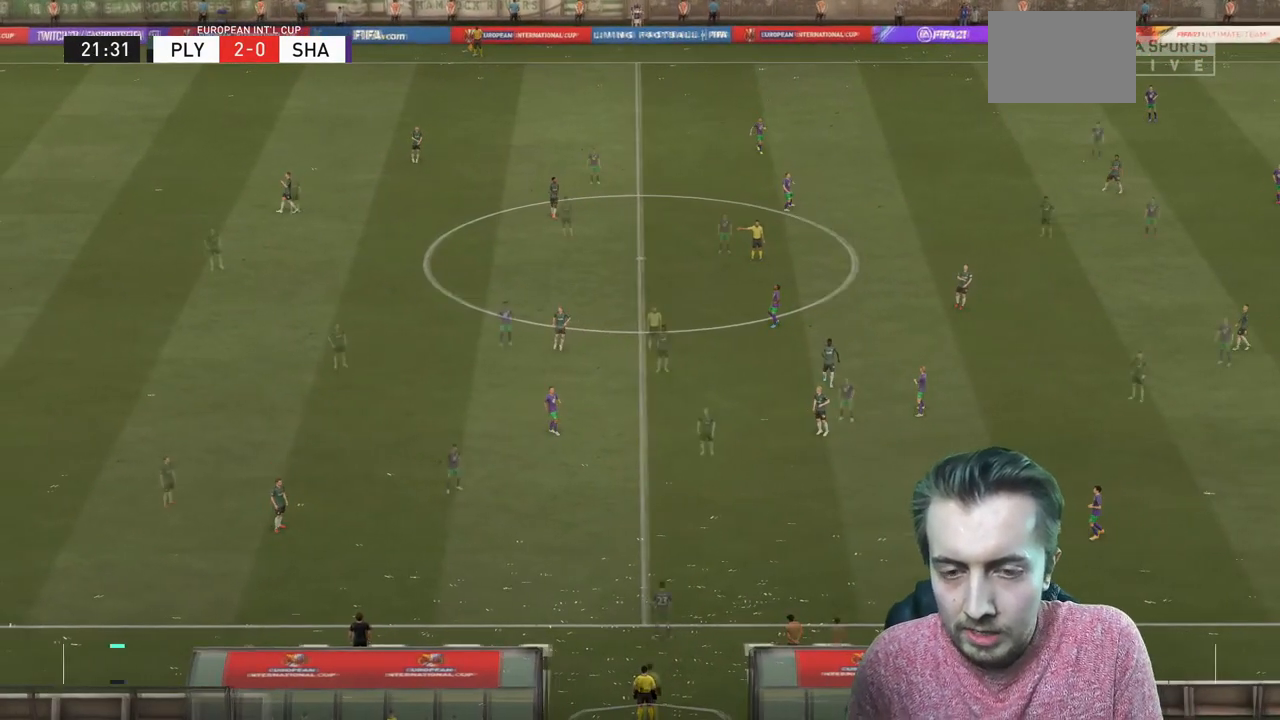
{"buttons": ["R2"], "left_stick": "down-left", "right_stick": "center", "events": [[467, "R2", "down"], [467, "left_stick", "down-left"]]}
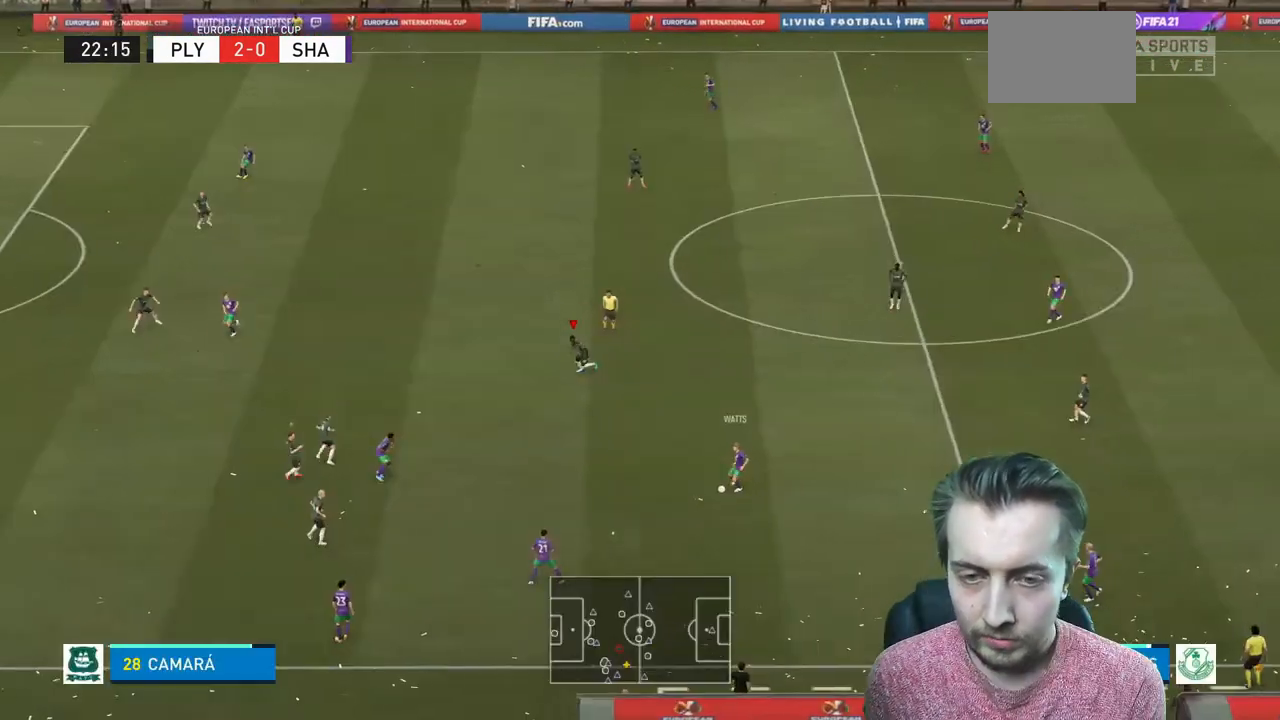
{"buttons": ["R2"], "left_stick": "down", "right_stick": "center", "events": [[200, "left_stick", "down"]]}
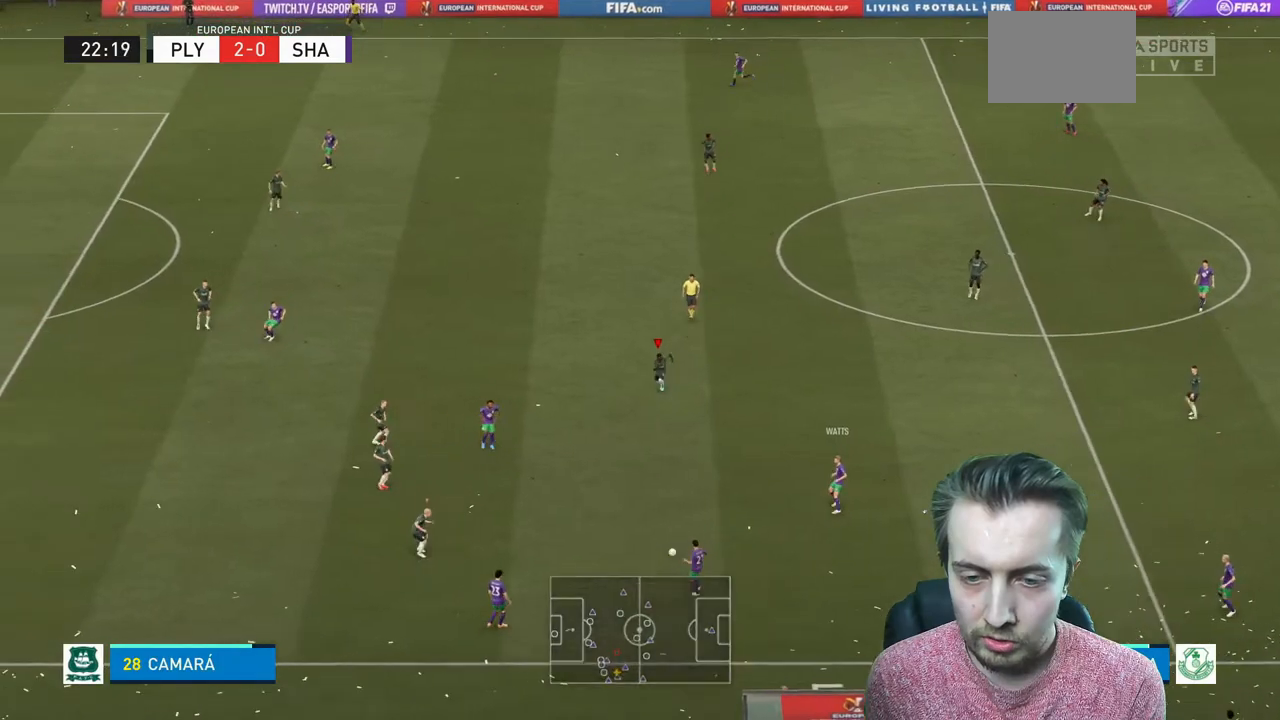
{"buttons": ["R2"], "left_stick": "right", "right_stick": "center", "events": [[267, "left_stick", "right"]]}